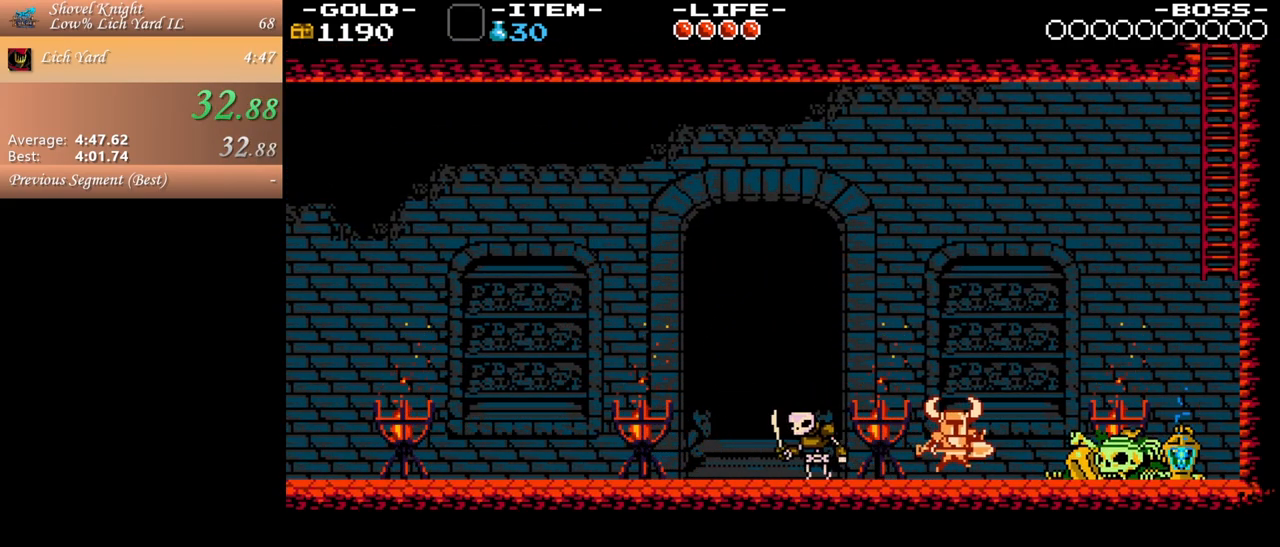
Gameplay with keyboard and mouse; each line is a JSON object with the keys and mouse buttons held at the frame after it. "events" lists presses ("down") and releases ("up") of ".", "/", "0", "1", "2", "3", "4", "5", "6", "7", "8", "9", "a", "alt_l", "alt_r", "b", "backslash", "backspace", "c", "caps_lock", "comma", "ctrl_l", "ctrl_r", "d", "down", "e", "equals", "escape", "f", "f1", "f10", "f11", "f12", "f2", "f3", "f4", "f5", "f6", "f7", "f8", "f9", "g", "h", "i", "j", "k", "l", "lbracket", "left", "m", "minus", "n", "o", "p", "q", "quote", "r", "rbracket", "return", "right", "s", "semicolon", "shift_l", "shift_r", "space", "super", "t", "tab", "tilde", "u", "up", "v", "w", "x", "y", "z", "mouse_left", "mouse_wheel", "mouse_right" and "mouse_mb4" between this image and that frame as [ms after this image, input, new state], when the widget could be followed in between. "mouse_left", "mouse_wheel", "mouse_right", "mouse_mb4" = the "left", "wheel", "right", "mb4" buttons of the "mouse" list. No other keys are recorded. "wheel" means that the mouse wheel is clicked or scrolled. Mouse movement is not recorded.
{"keys": ["d", "j", "space"], "mouse": [], "events": [[67, "d", "up"], [300, "d", "down"], [400, "space", "down"], [483, "j", "down"]]}
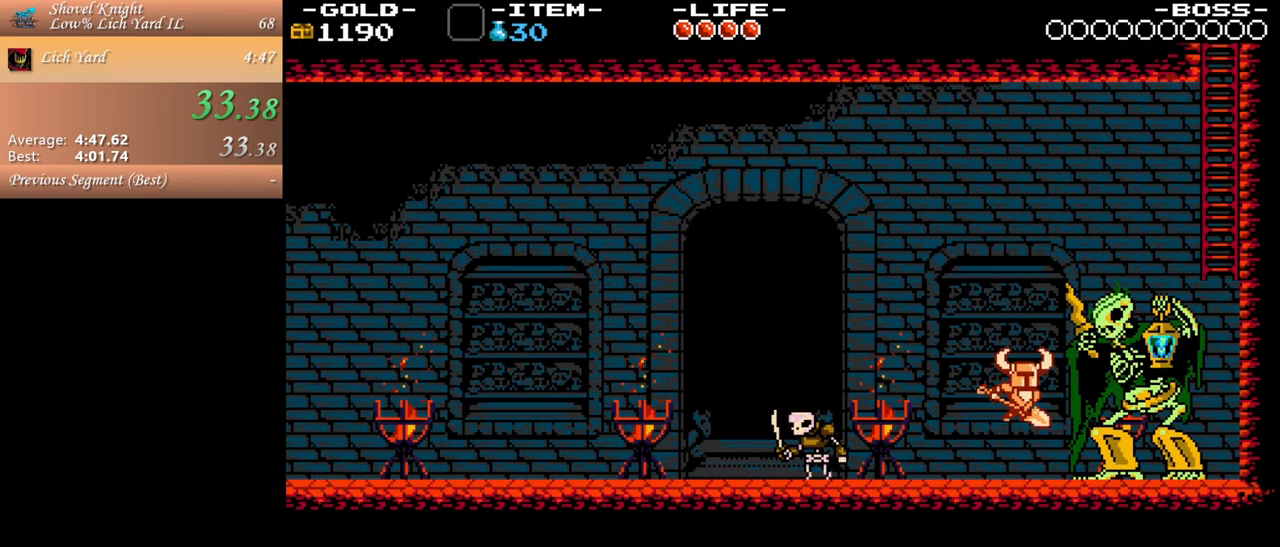
{"keys": ["d", "s", "space"], "mouse": []}
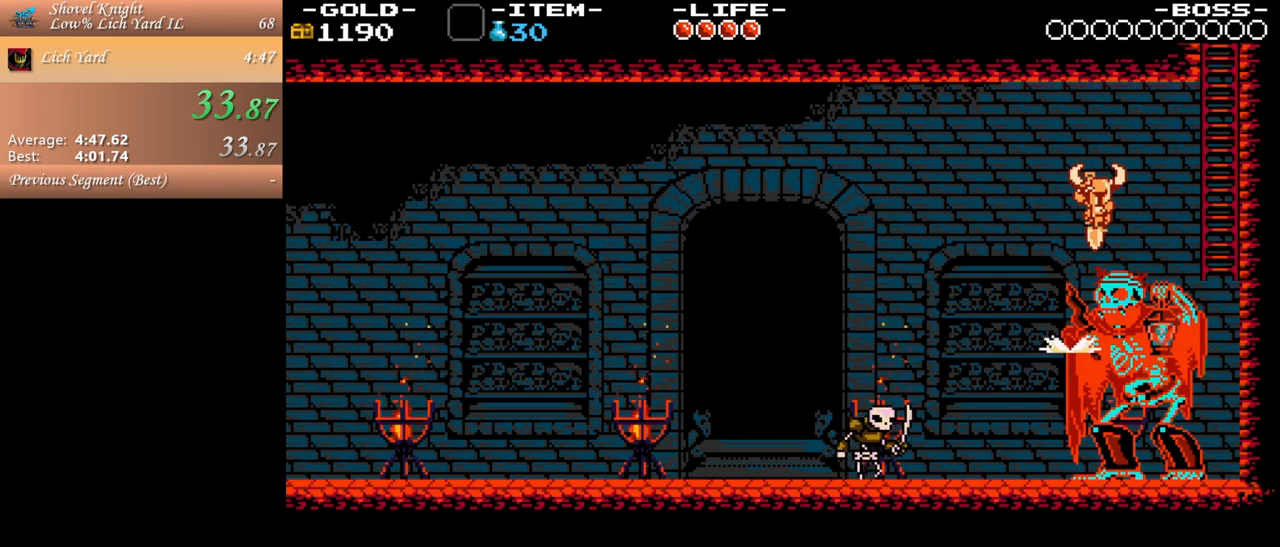
{"keys": ["d", "w"], "mouse": [], "events": [[283, "space", "up"], [333, "s", "up"], [433, "w", "down"]]}
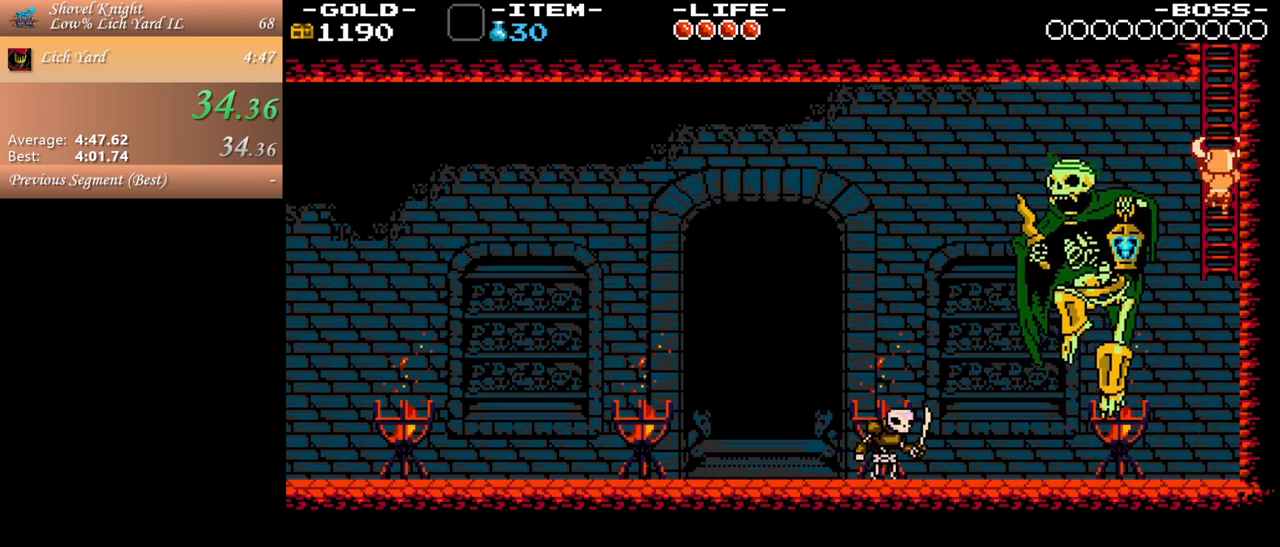
{"keys": ["w"], "mouse": [], "events": [[117, "d", "up"]]}
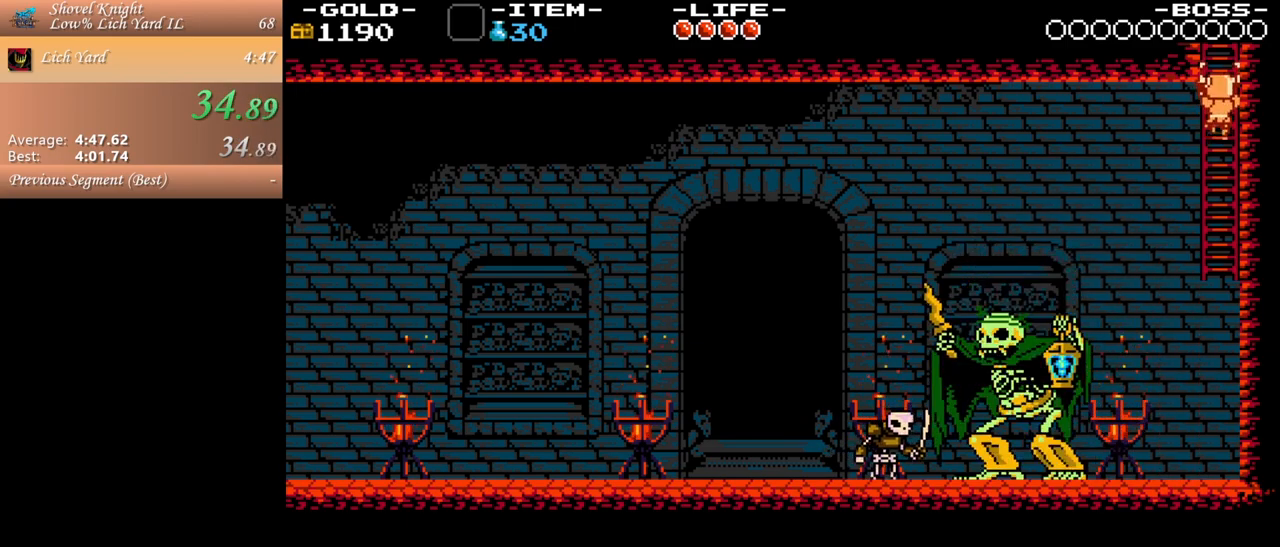
{"keys": ["w"], "mouse": [], "events": []}
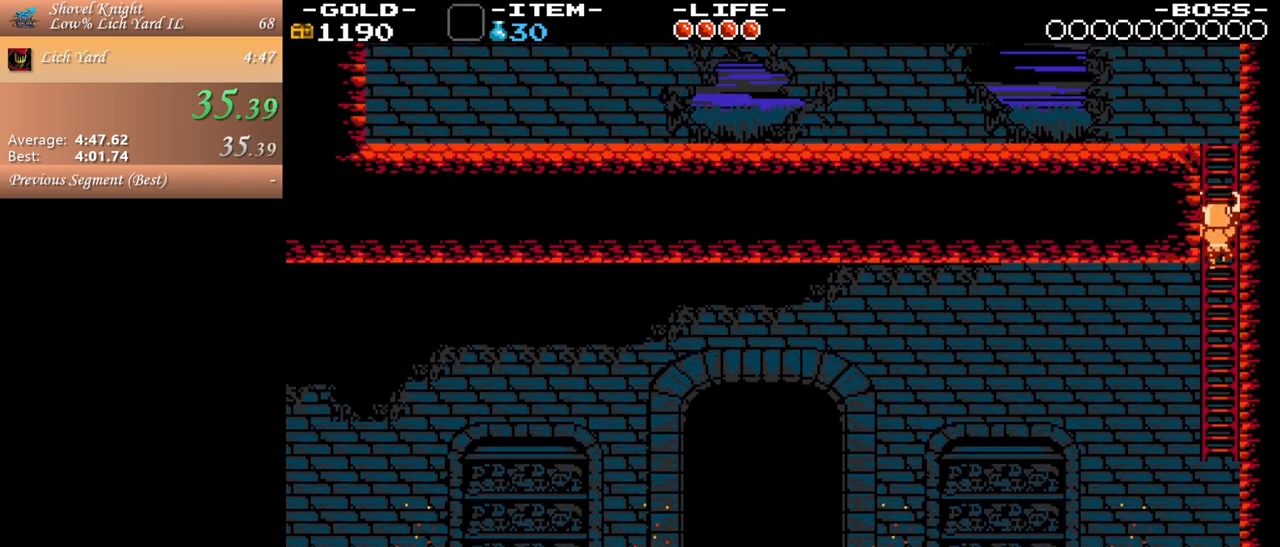
{"keys": ["w"], "mouse": [], "events": []}
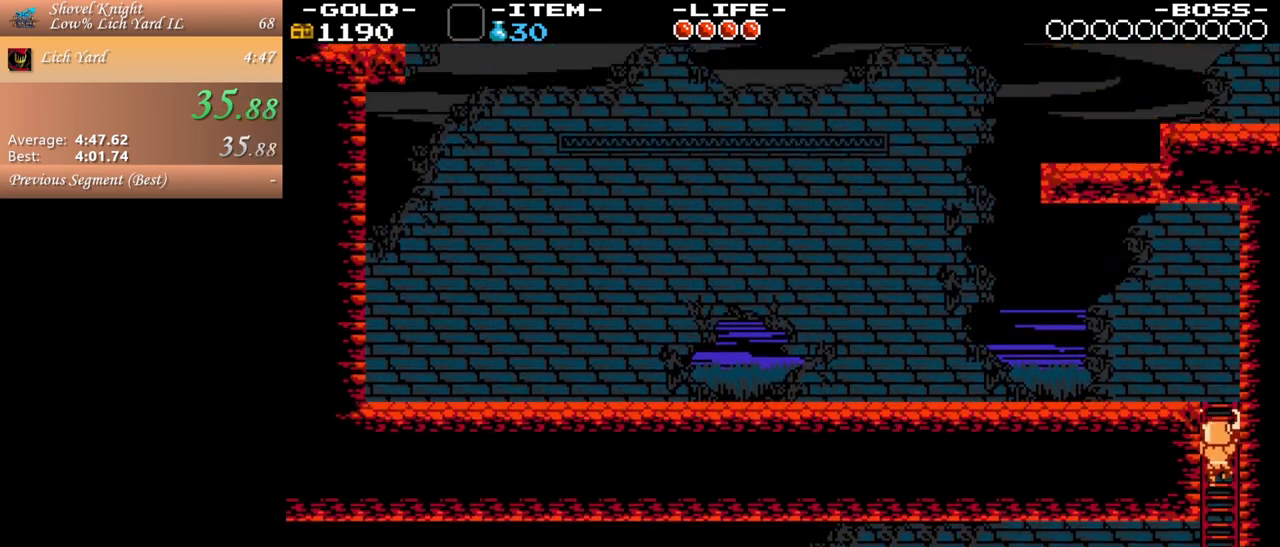
{"keys": ["space", "w"], "mouse": [], "events": [[483, "space", "down"]]}
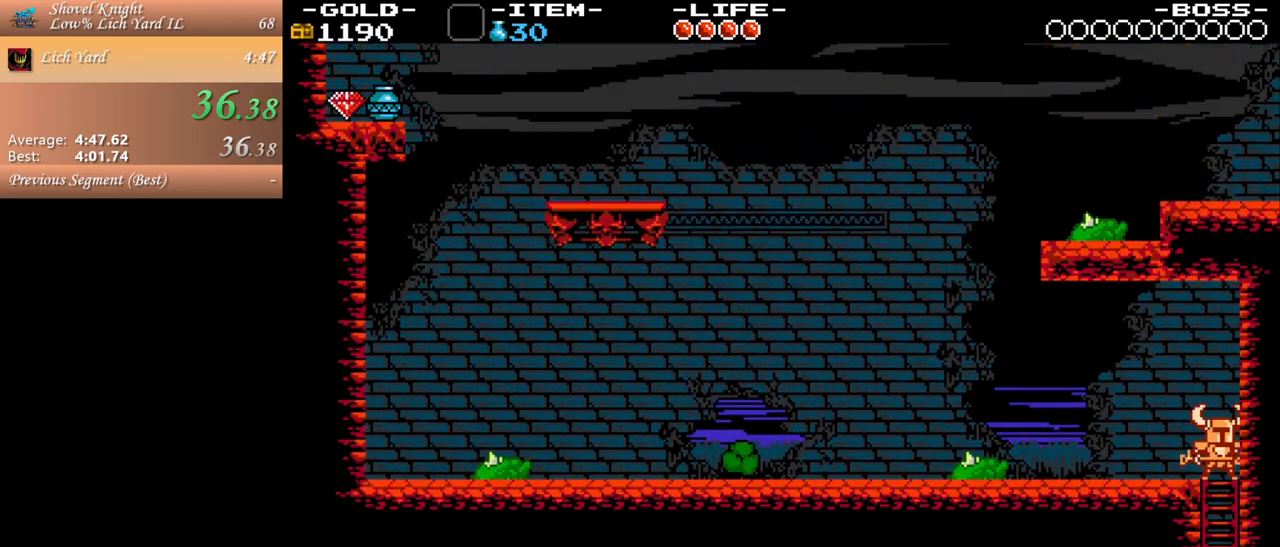
{"keys": ["a"], "mouse": [], "events": [[83, "a", "down"], [133, "space", "up"], [133, "w", "up"]]}
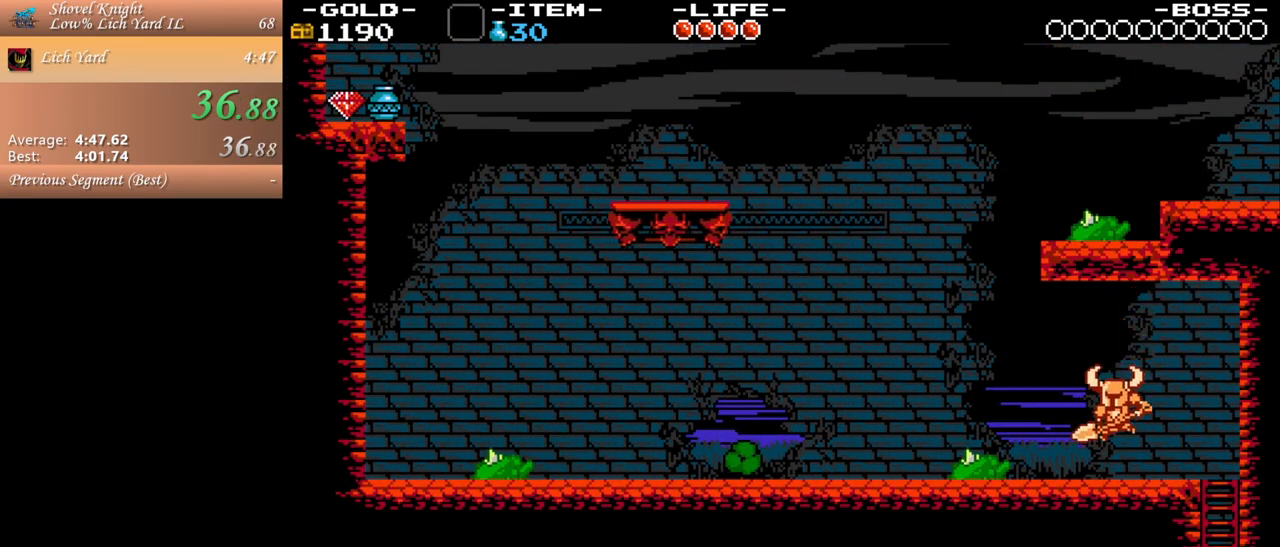
{"keys": ["a", "space"], "mouse": [], "events": [[250, "space", "down"]]}
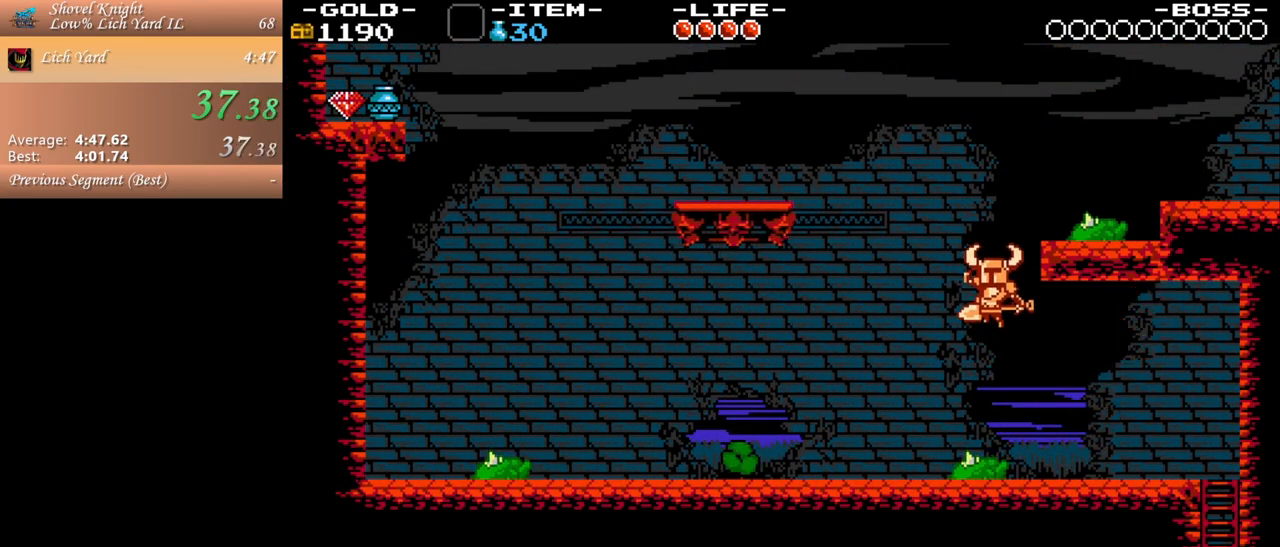
{"keys": ["a"], "mouse": [], "events": [[17, "space", "up"]]}
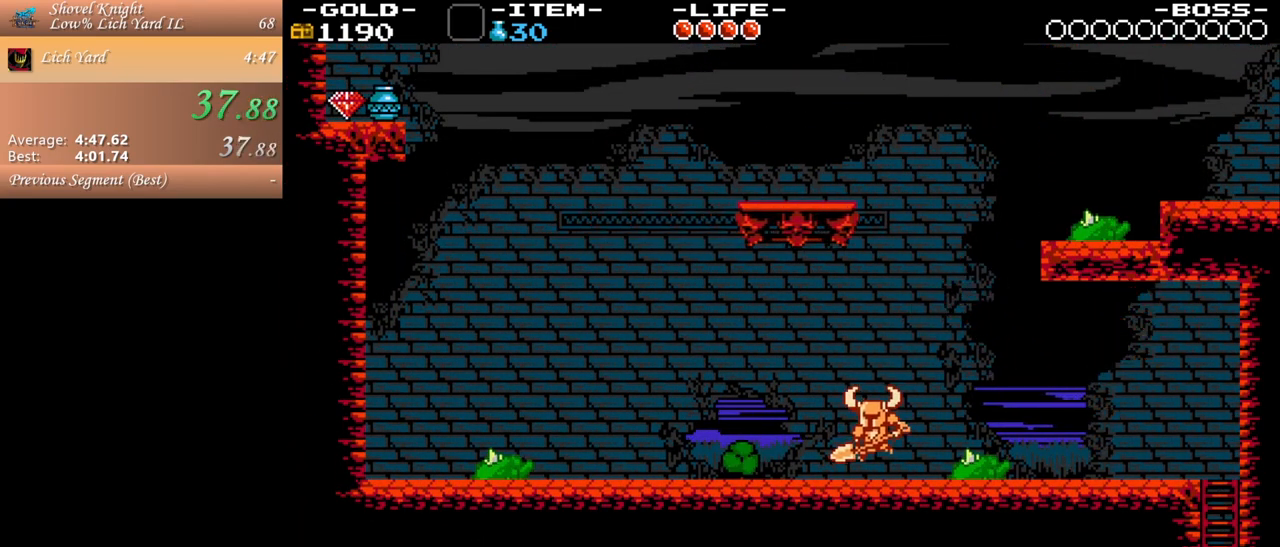
{"keys": ["a", "s", "space"], "mouse": [], "events": [[183, "j", "down"], [317, "j", "up"], [417, "s", "down"], [417, "space", "down"]]}